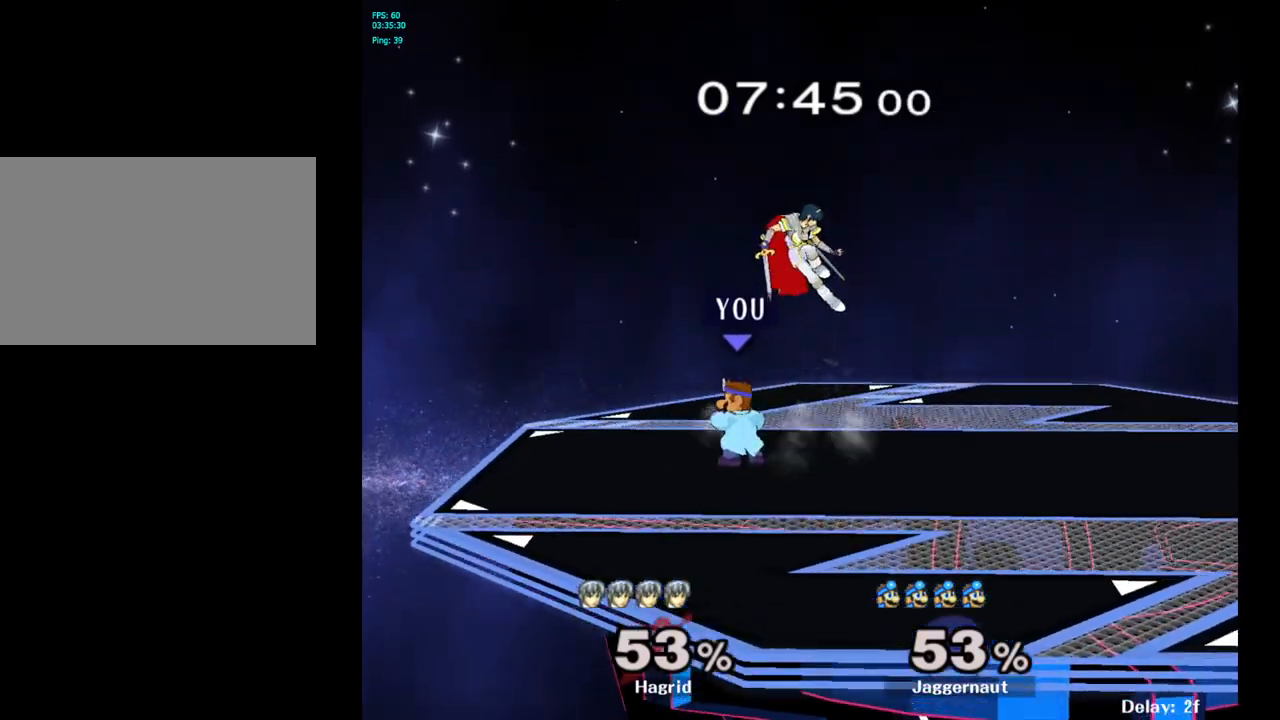
Gameplay with a controller (Nintendo layout); each line is a JSON object with the inputs held at the frame after it. "events" lists button and stick changes between this image and that frame as [ms after this image, input, new state], when the widget could be followed in between. Not read: L3 R3.
{"buttons": [], "left_stick": "right", "right_stick": "center", "events": [[17, "Y", "down"], [200, "left_stick", "right"], [217, "Y", "up"], [283, "right_stick", "right"], [317, "B", "down"], [333, "B", "up"], [333, "right_stick", "center"]]}
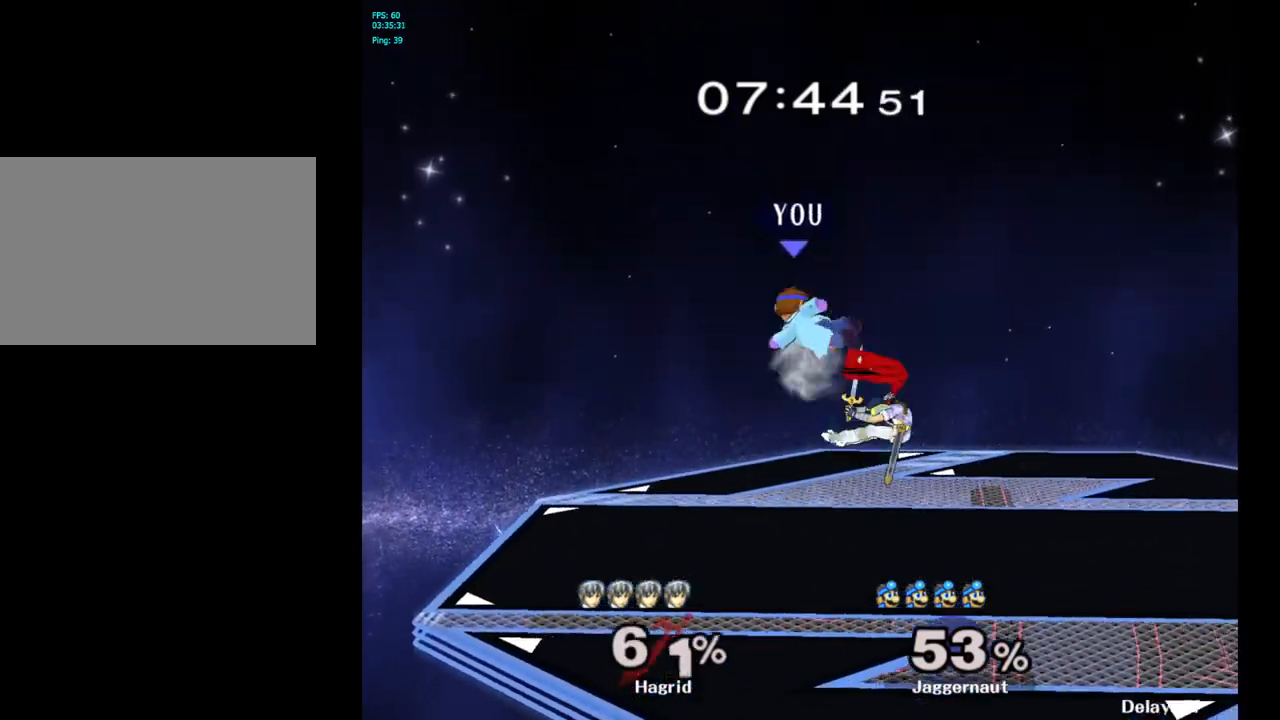
{"buttons": [], "left_stick": "center", "right_stick": "center", "events": [[500, "left_stick", "center"]]}
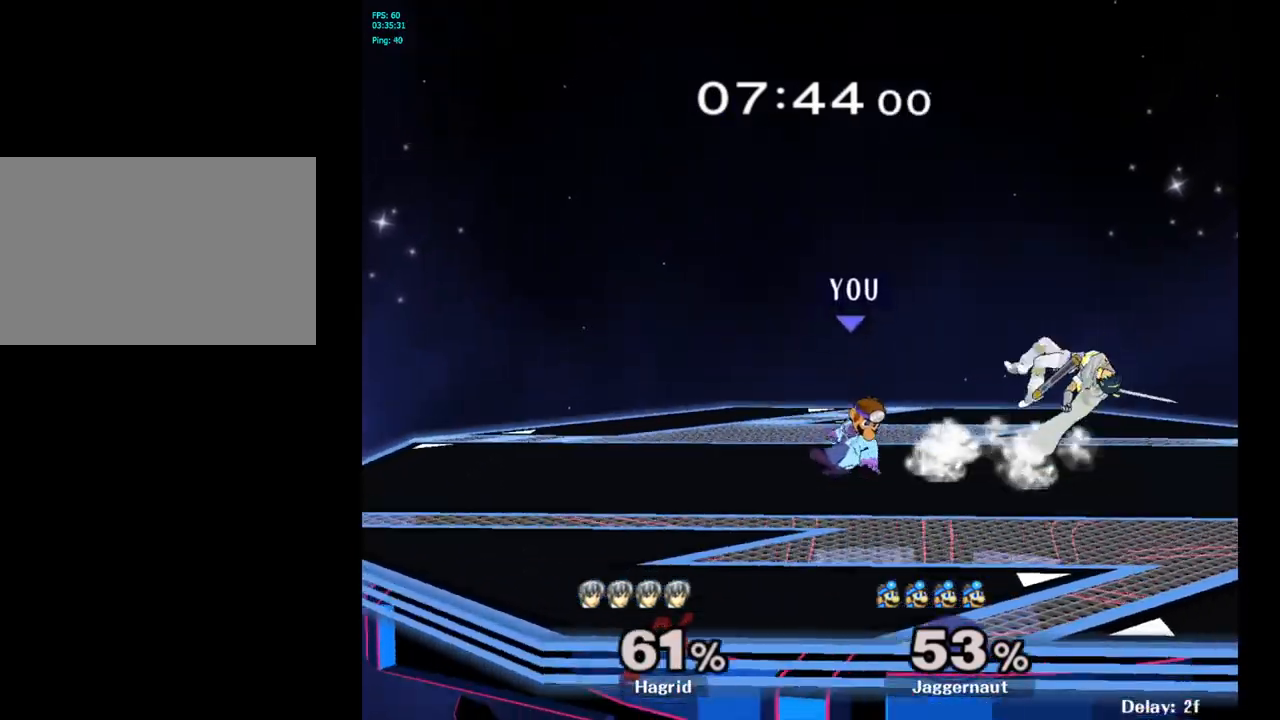
{"buttons": [], "left_stick": "right", "right_stick": "center", "events": [[167, "Y", "down"], [267, "left_stick", "right"], [417, "Y", "up"]]}
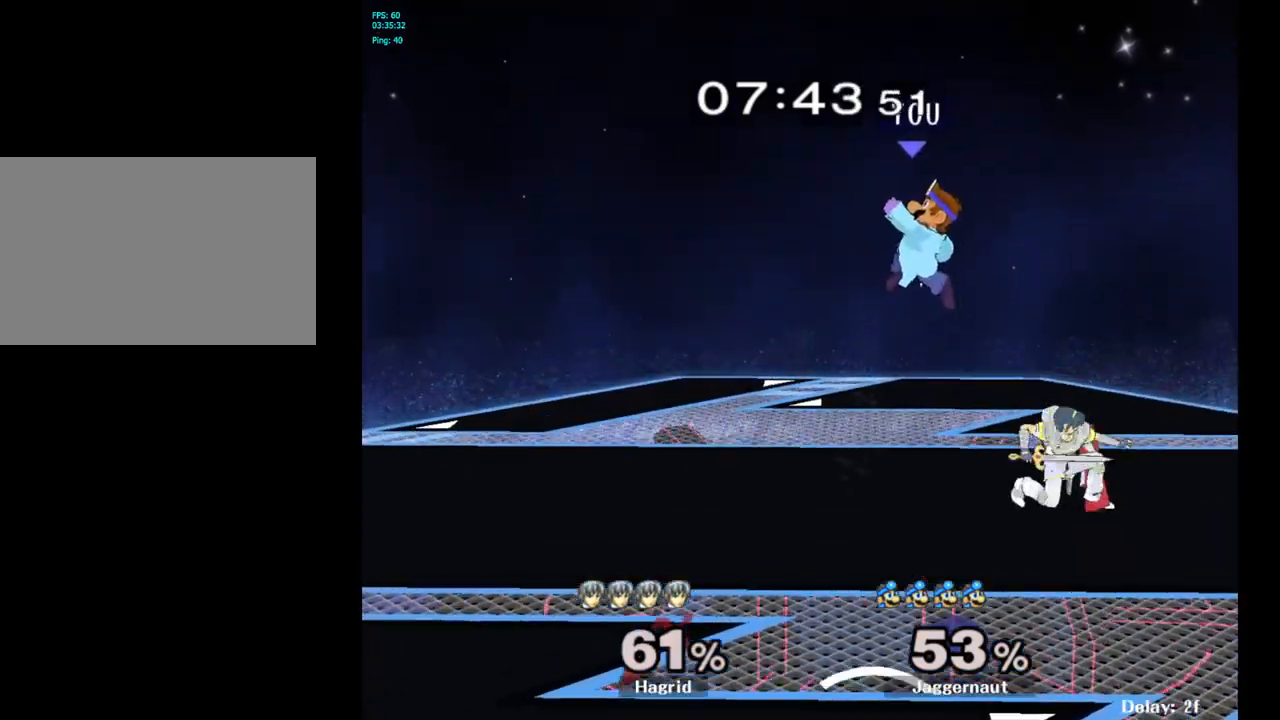
{"buttons": [], "left_stick": "right", "right_stick": "center", "events": [[67, "left_stick", "center"], [217, "left_stick", "down-left"], [300, "right_stick", "right"], [367, "right_stick", "center"], [500, "left_stick", "right"]]}
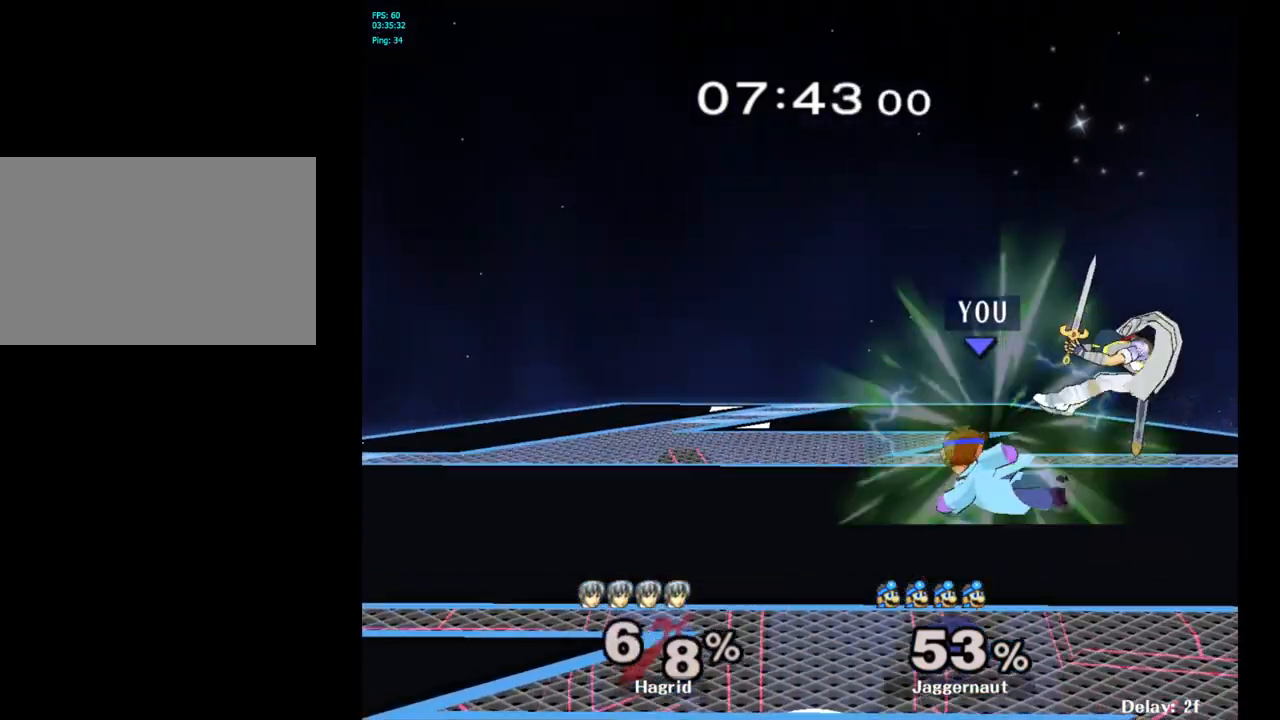
{"buttons": [], "left_stick": "right", "right_stick": "center", "events": [[17, "R1", "down"], [150, "R1", "up"], [150, "left_stick", "center"], [317, "left_stick", "right"]]}
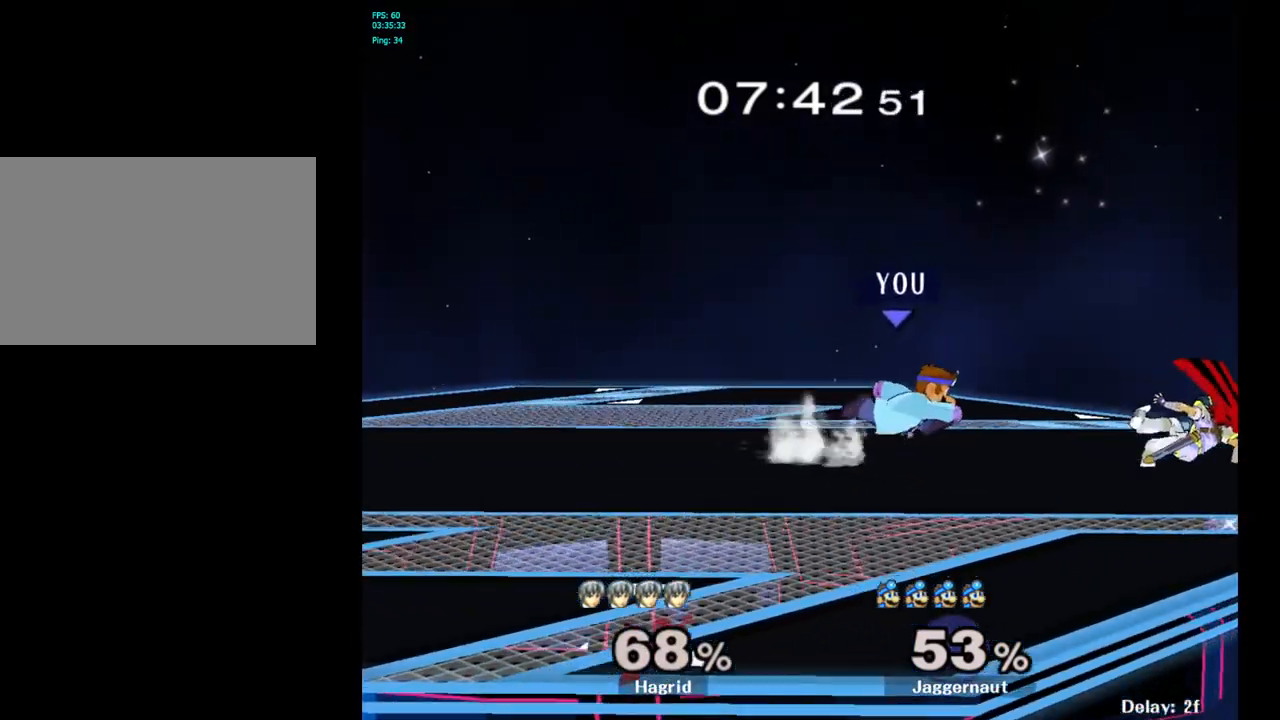
{"buttons": [], "left_stick": "center", "right_stick": "center", "events": [[183, "Y", "down"], [200, "left_stick", "down-left"], [233, "R1", "down"], [333, "Y", "up"], [333, "left_stick", "center"], [350, "R1", "up"]]}
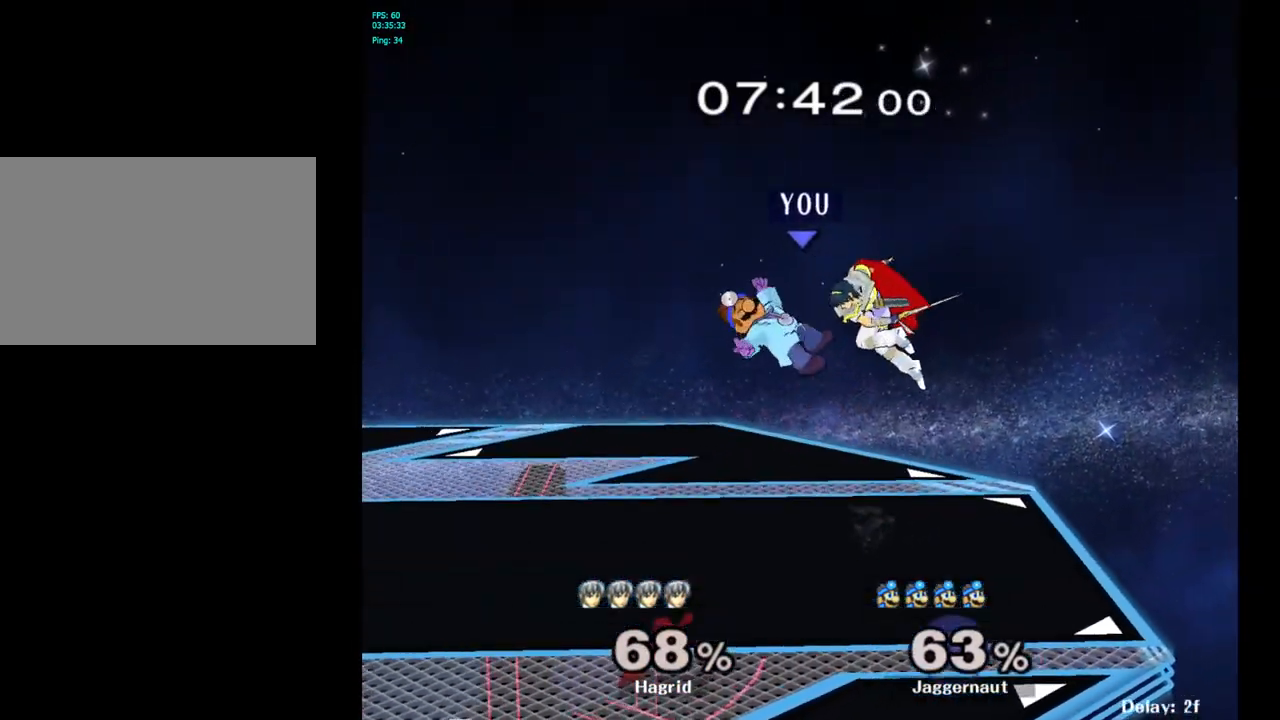
{"buttons": ["Y"], "left_stick": "up", "right_stick": "center", "events": [[300, "Y", "down"], [383, "left_stick", "up"], [417, "Y", "up"], [483, "Y", "down"]]}
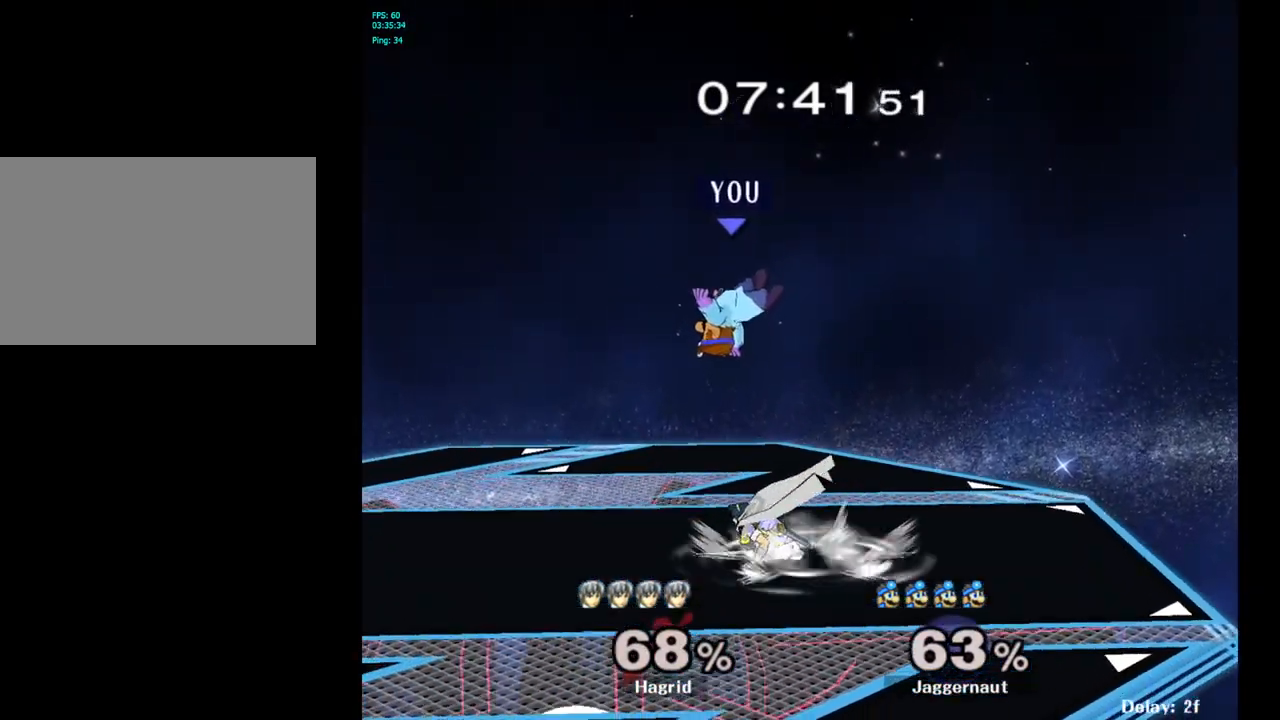
{"buttons": [], "left_stick": "down", "right_stick": "center", "events": [[33, "Y", "up"], [117, "Y", "down"], [133, "left_stick", "up-right"], [250, "Y", "up"], [367, "left_stick", "center"], [450, "left_stick", "down"]]}
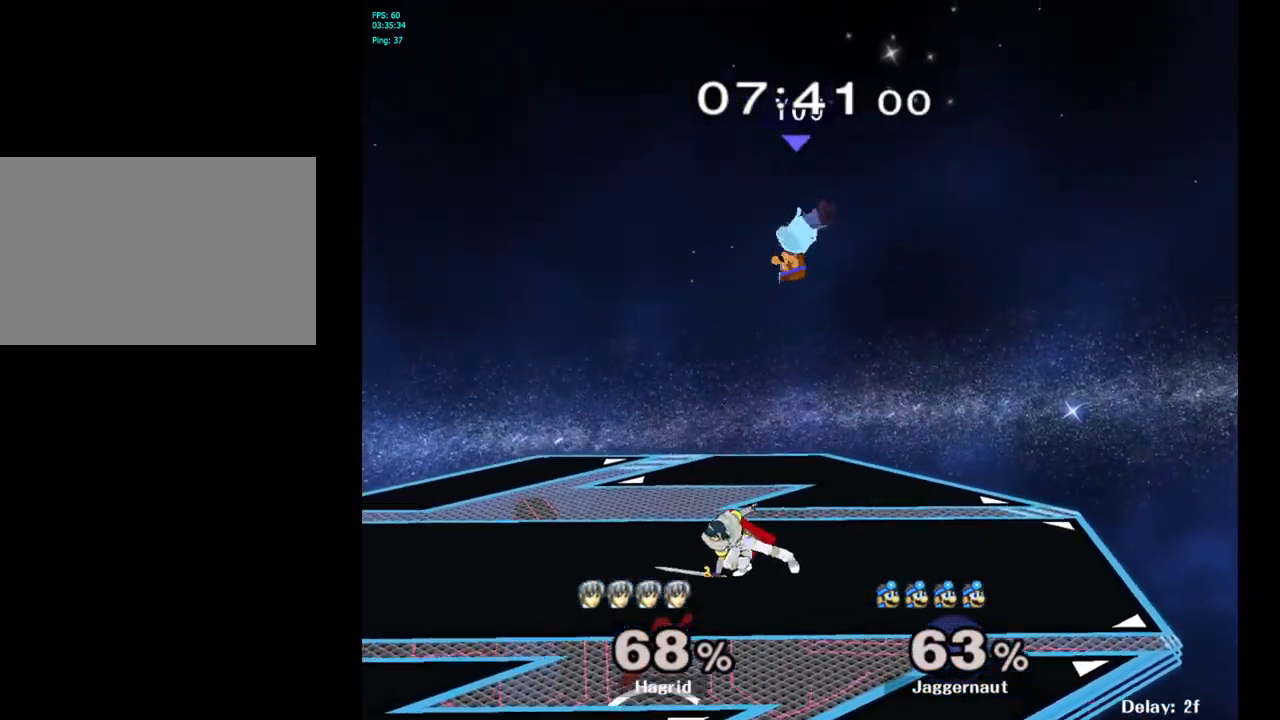
{"buttons": ["R1"], "left_stick": "center", "right_stick": "center", "events": [[250, "right_stick", "left"], [367, "right_stick", "center"], [383, "left_stick", "right"], [433, "left_stick", "center"], [467, "R1", "down"]]}
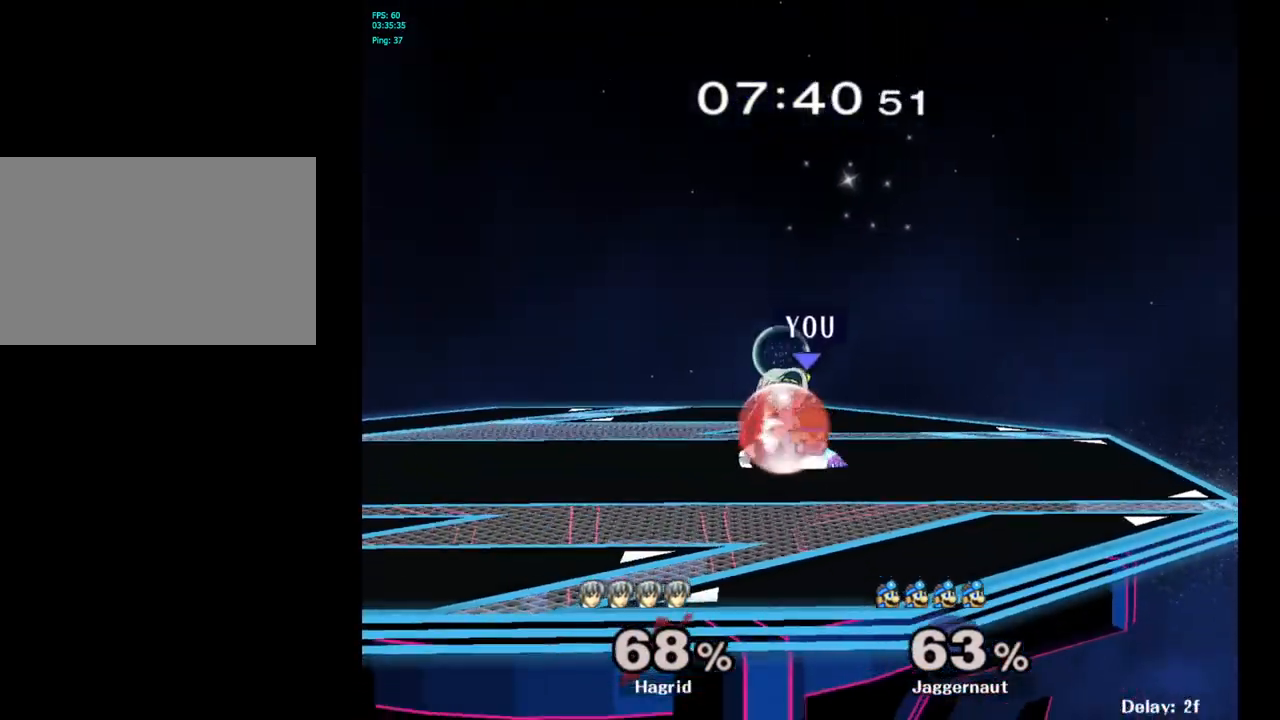
{"buttons": ["R1"], "left_stick": "center", "right_stick": "center", "events": [[117, "R1", "up"], [233, "R1", "down"]]}
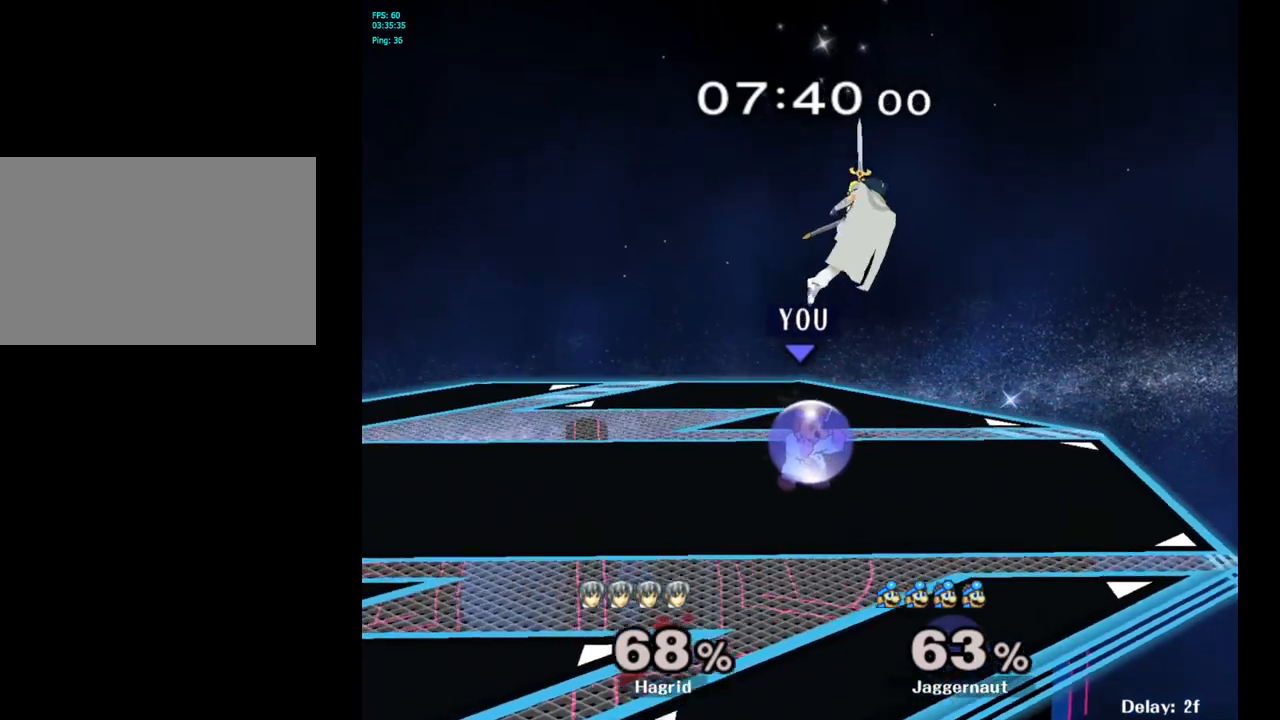
{"buttons": ["R1"], "left_stick": "center", "right_stick": "center", "events": [[250, "left_stick", "up"], [317, "left_stick", "center"]]}
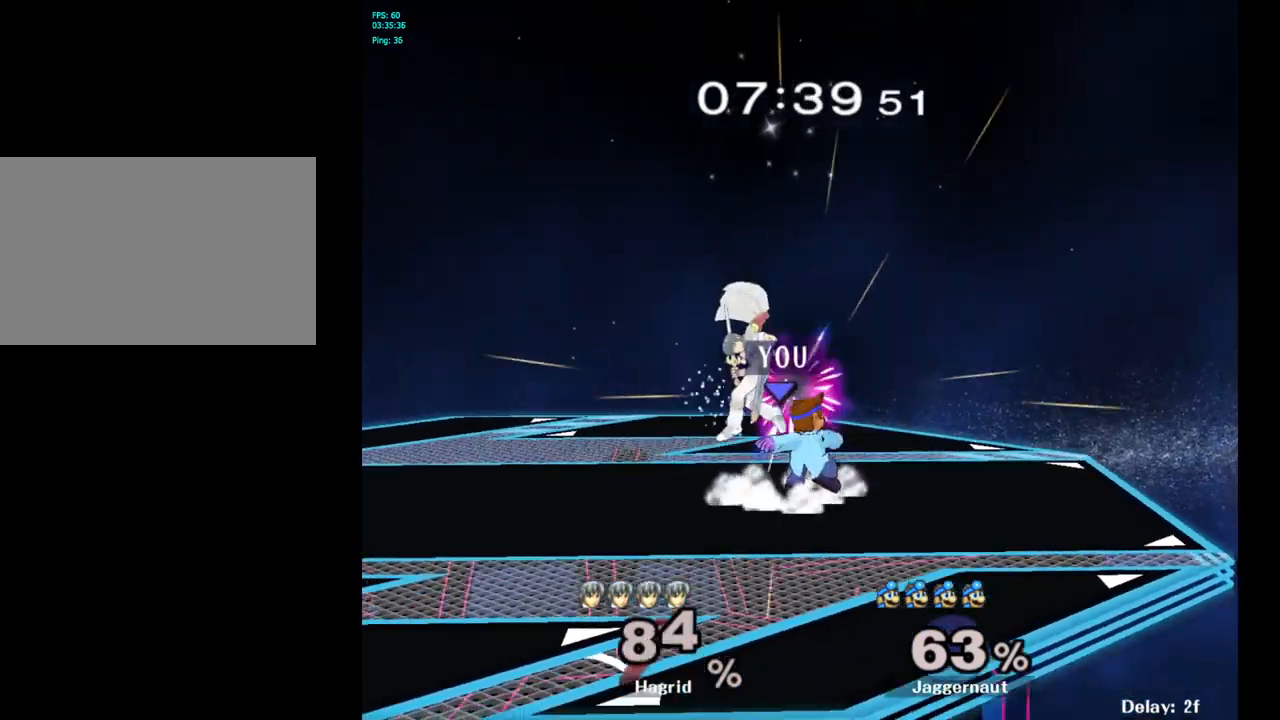
{"buttons": [], "left_stick": "left", "right_stick": "center", "events": [[200, "R1", "up"], [483, "left_stick", "left"]]}
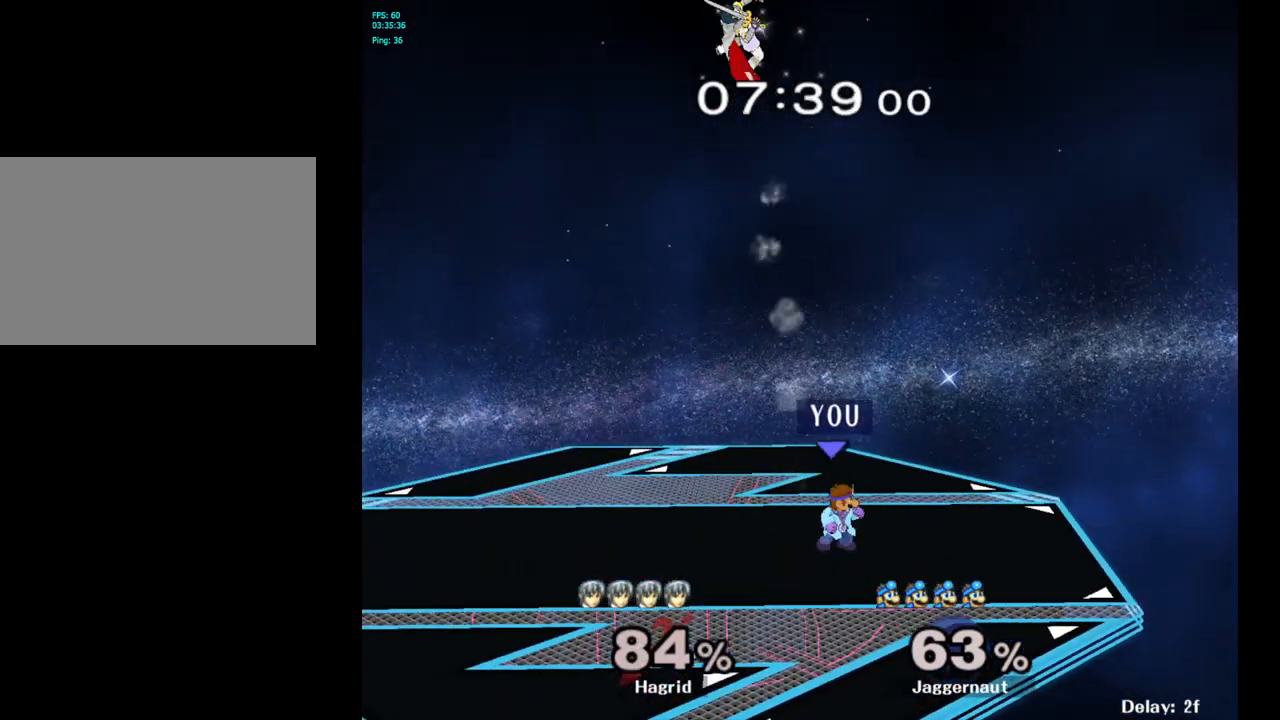
{"buttons": [], "left_stick": "left", "right_stick": "center", "events": [[33, "Y", "down"], [183, "Y", "up"], [183, "left_stick", "center"], [483, "left_stick", "left"]]}
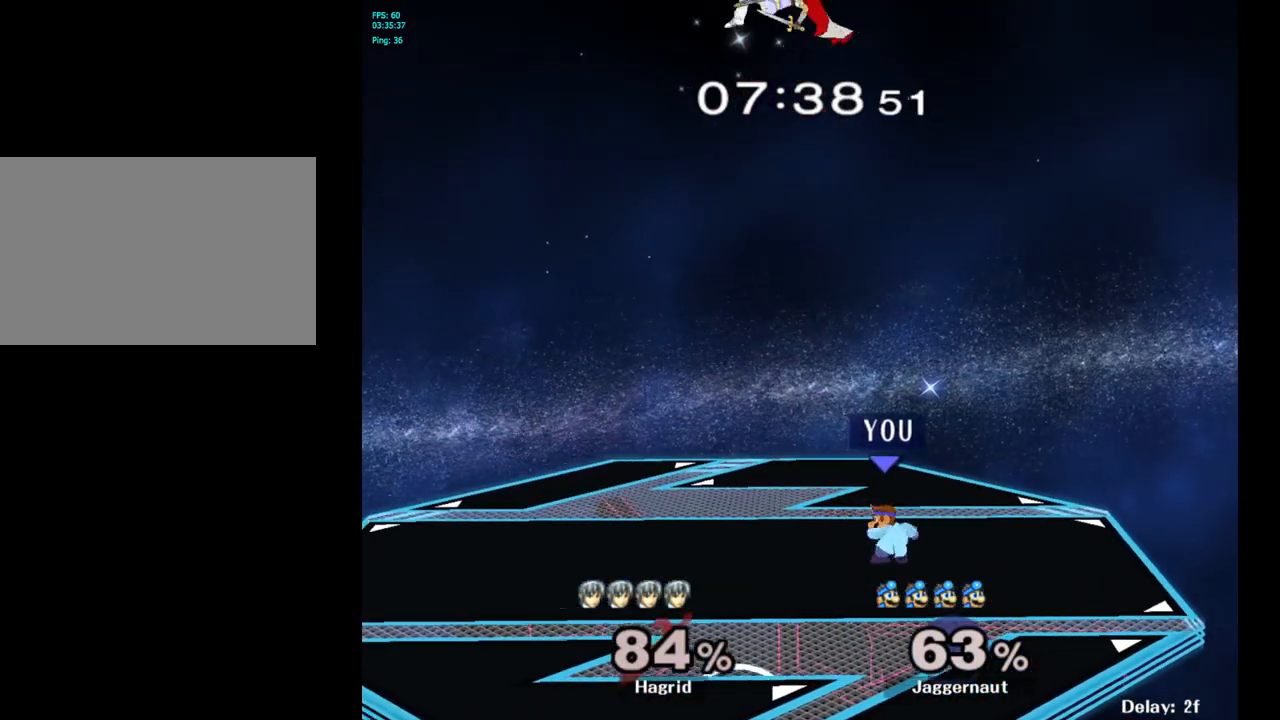
{"buttons": [], "left_stick": "up", "right_stick": "center", "events": [[133, "left_stick", "center"], [233, "Y", "down"], [350, "Y", "up"], [417, "Y", "down"], [417, "left_stick", "up"], [483, "Y", "up"]]}
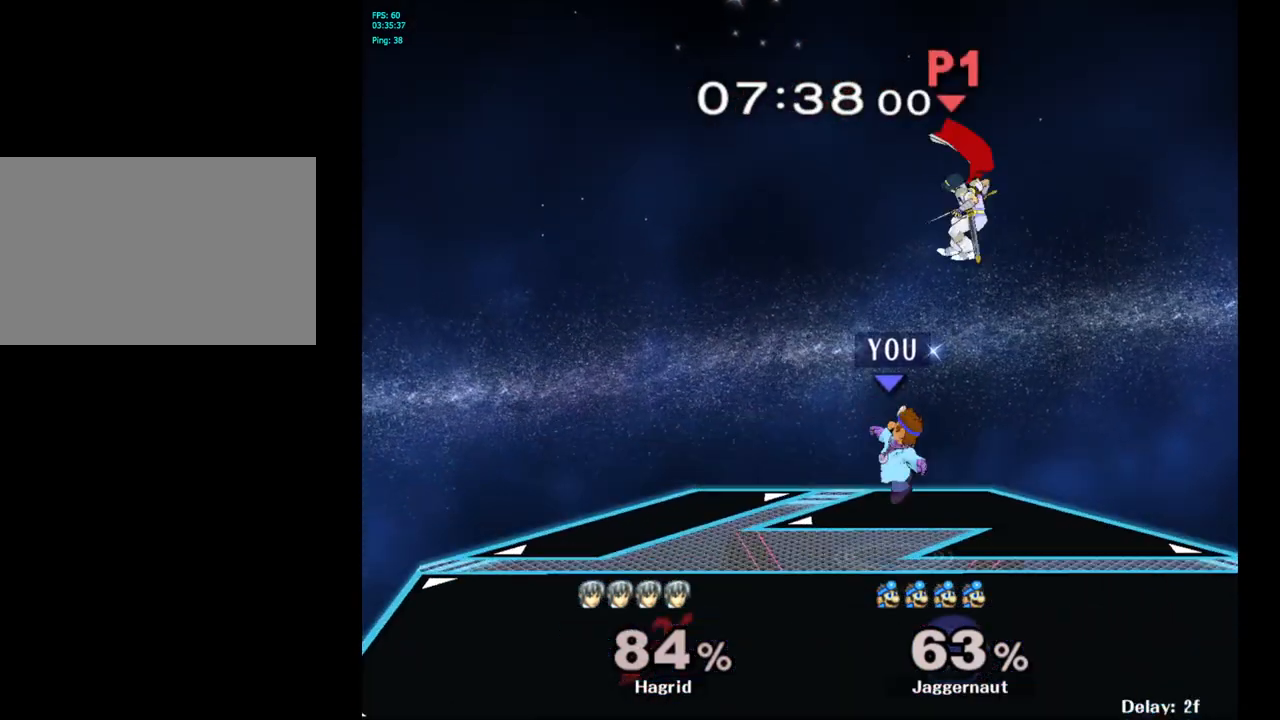
{"buttons": [], "left_stick": "left", "right_stick": "center", "events": [[50, "B", "down"], [183, "B", "up"], [350, "left_stick", "left"]]}
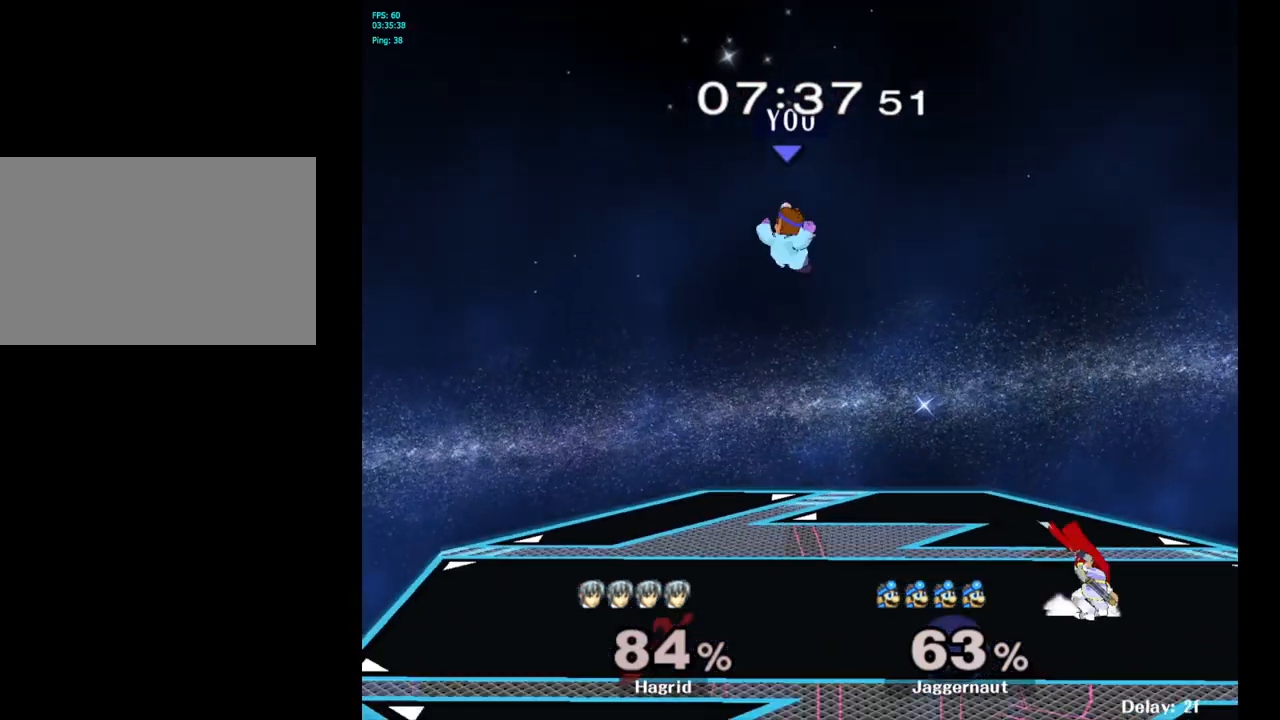
{"buttons": [], "left_stick": "left", "right_stick": "center", "events": []}
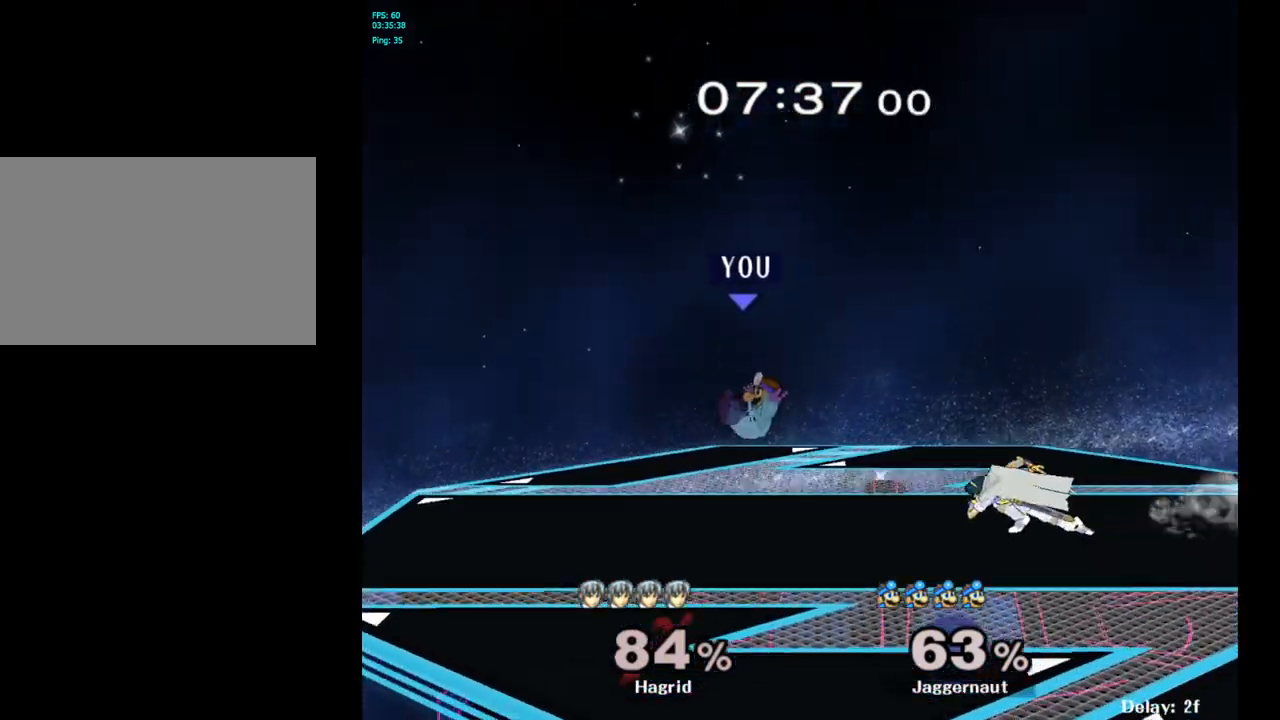
{"buttons": [], "left_stick": "left", "right_stick": "center", "events": [[167, "left_stick", "center"], [300, "left_stick", "left"]]}
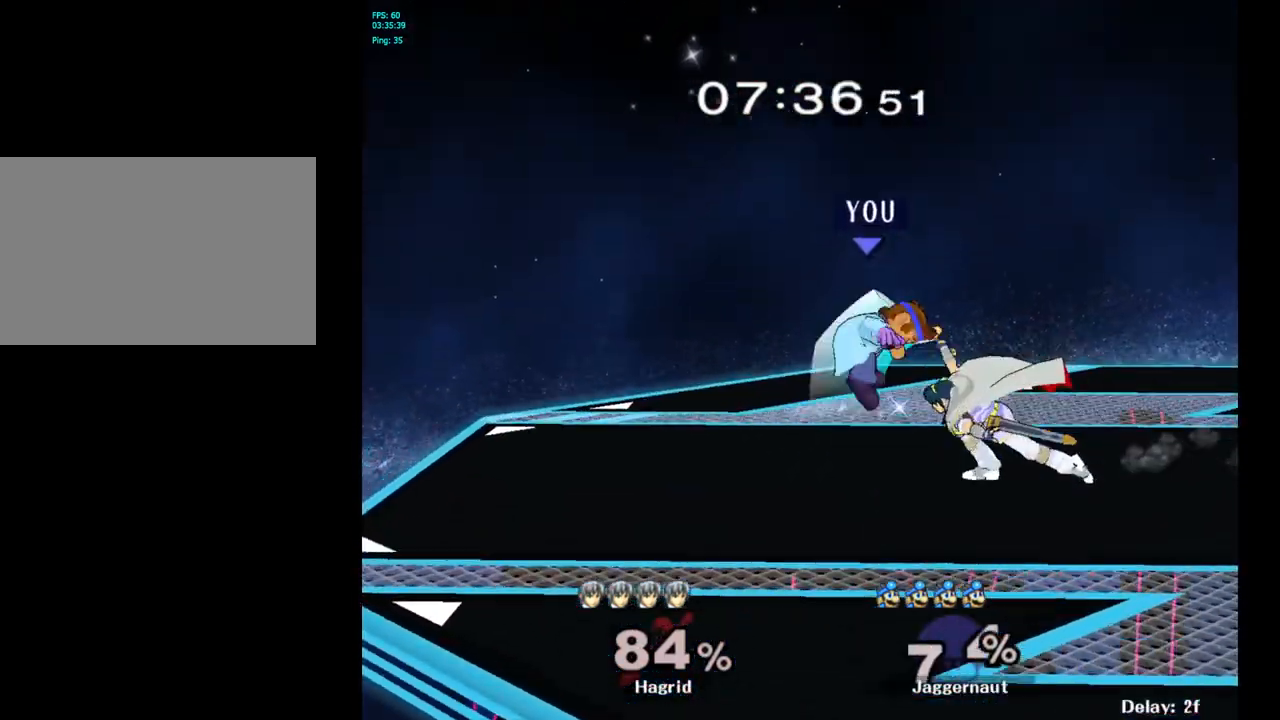
{"buttons": [], "left_stick": "up", "right_stick": "center", "events": [[183, "left_stick", "center"], [383, "Y", "down"], [483, "Y", "up"], [500, "left_stick", "up"]]}
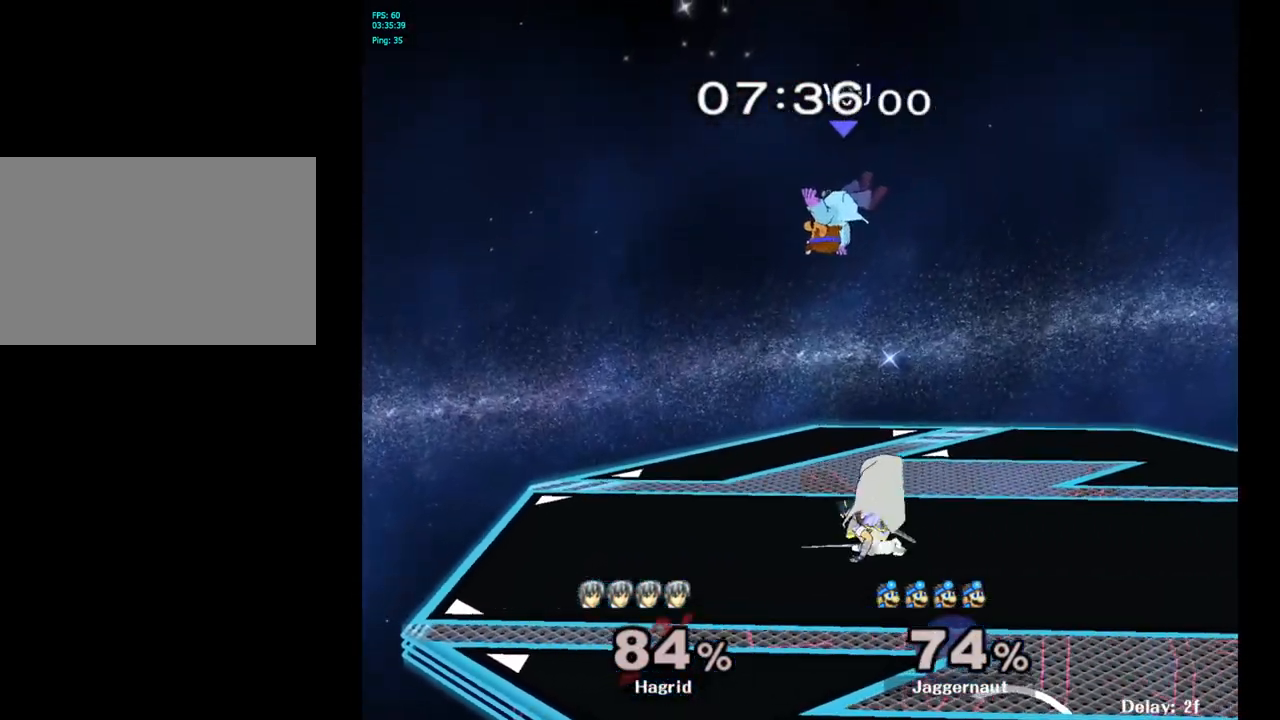
{"buttons": [], "left_stick": "up-right", "right_stick": "center", "events": [[67, "Y", "down"], [133, "Y", "up"], [233, "Y", "down"], [250, "Y", "up"], [267, "left_stick", "up-right"], [317, "Y", "down"], [450, "Y", "up"]]}
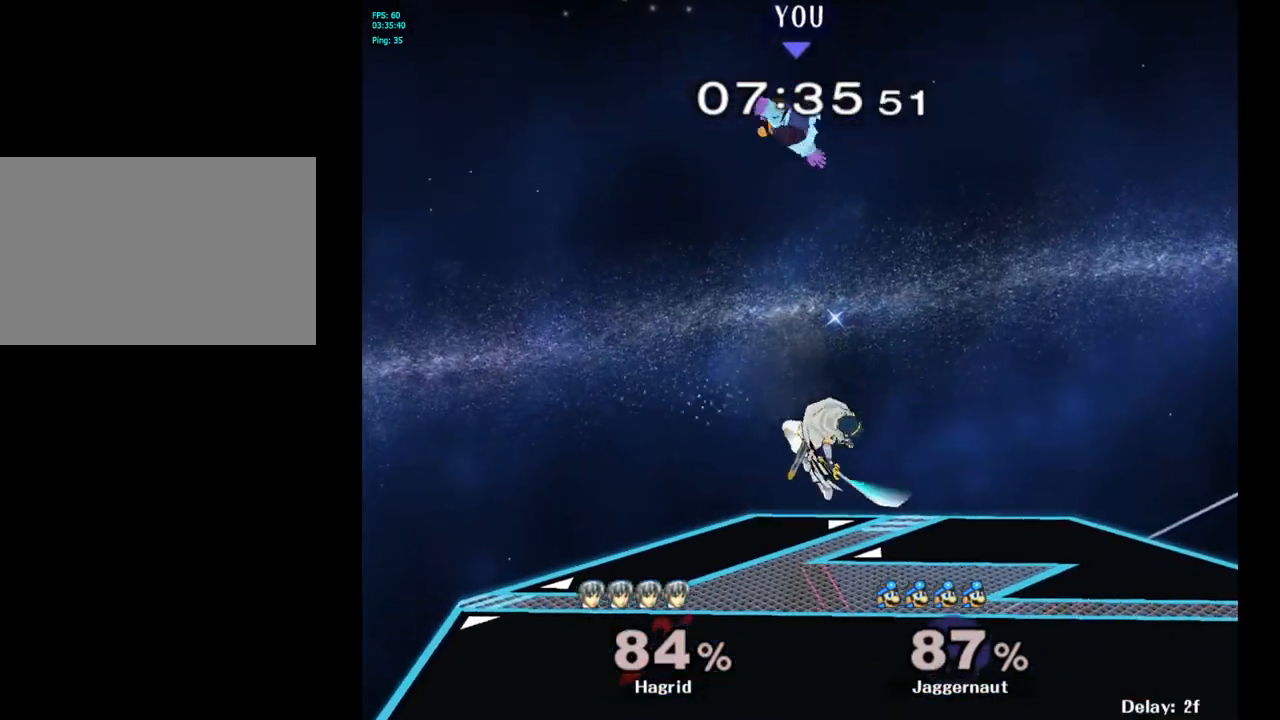
{"buttons": [], "left_stick": "right", "right_stick": "center", "events": [[133, "left_stick", "center"], [367, "left_stick", "right"]]}
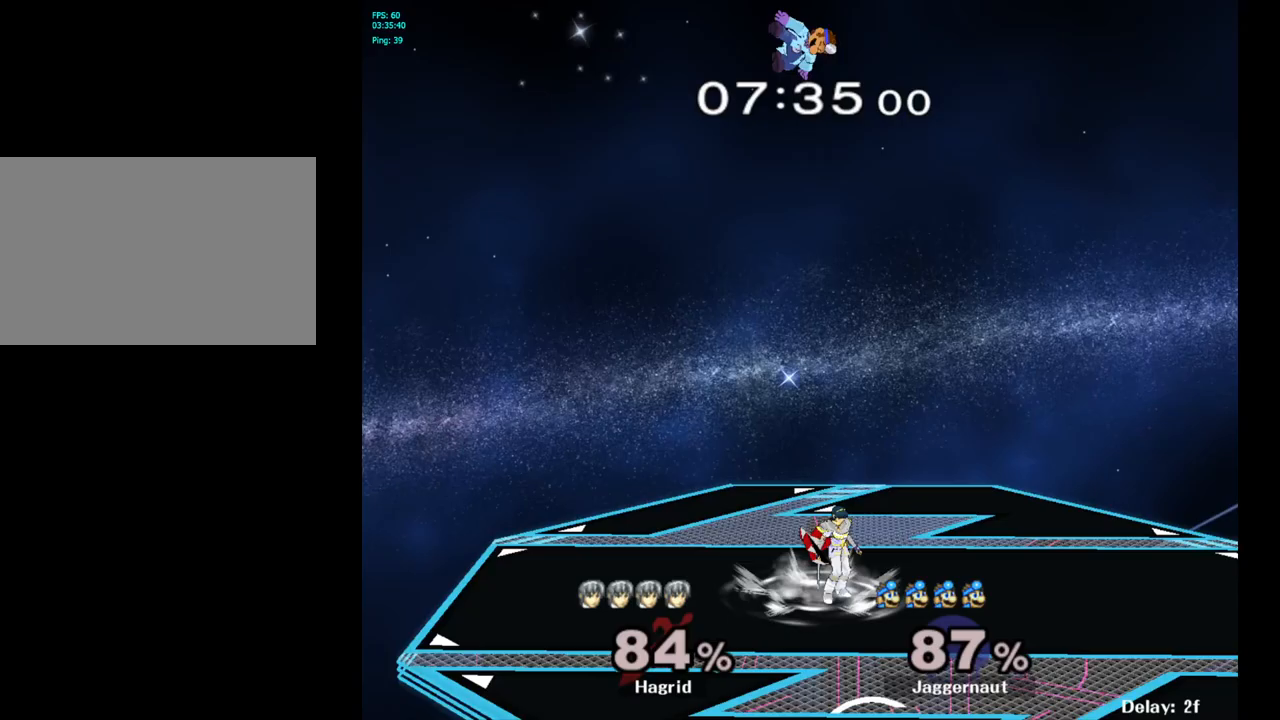
{"buttons": [], "left_stick": "right", "right_stick": "center", "events": [[33, "left_stick", "center"], [200, "left_stick", "down-left"], [300, "left_stick", "down"], [317, "right_stick", "down"], [450, "left_stick", "right"], [467, "right_stick", "center"]]}
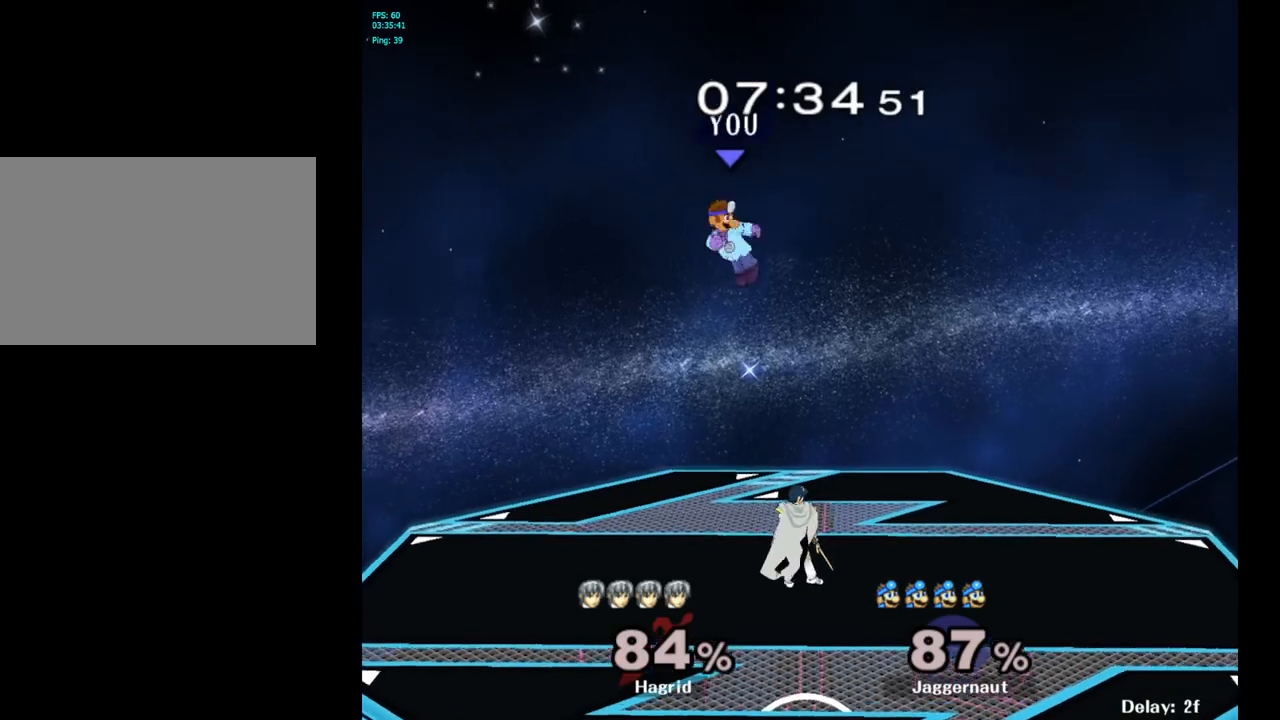
{"buttons": ["R1"], "left_stick": "right", "right_stick": "center", "events": [[483, "R1", "down"]]}
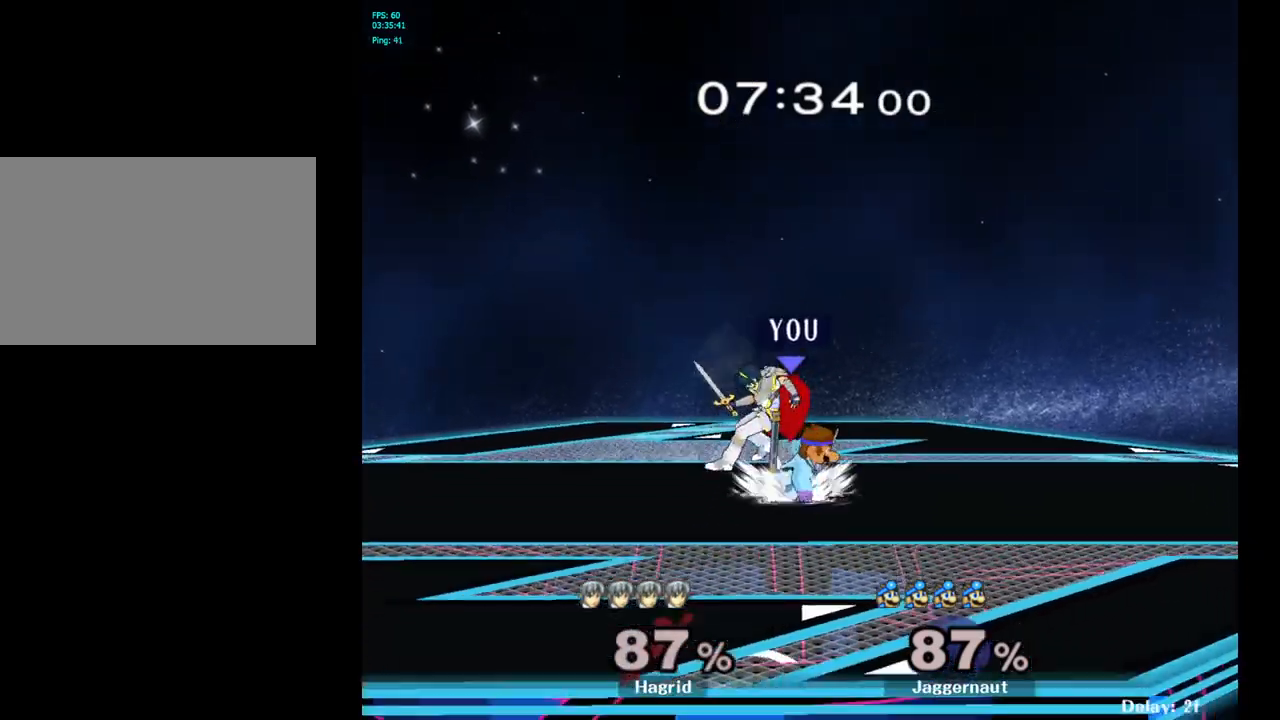
{"buttons": ["R1"], "left_stick": "center", "right_stick": "center", "events": [[100, "left_stick", "down"], [150, "R1", "up"], [167, "left_stick", "center"], [317, "R1", "down"]]}
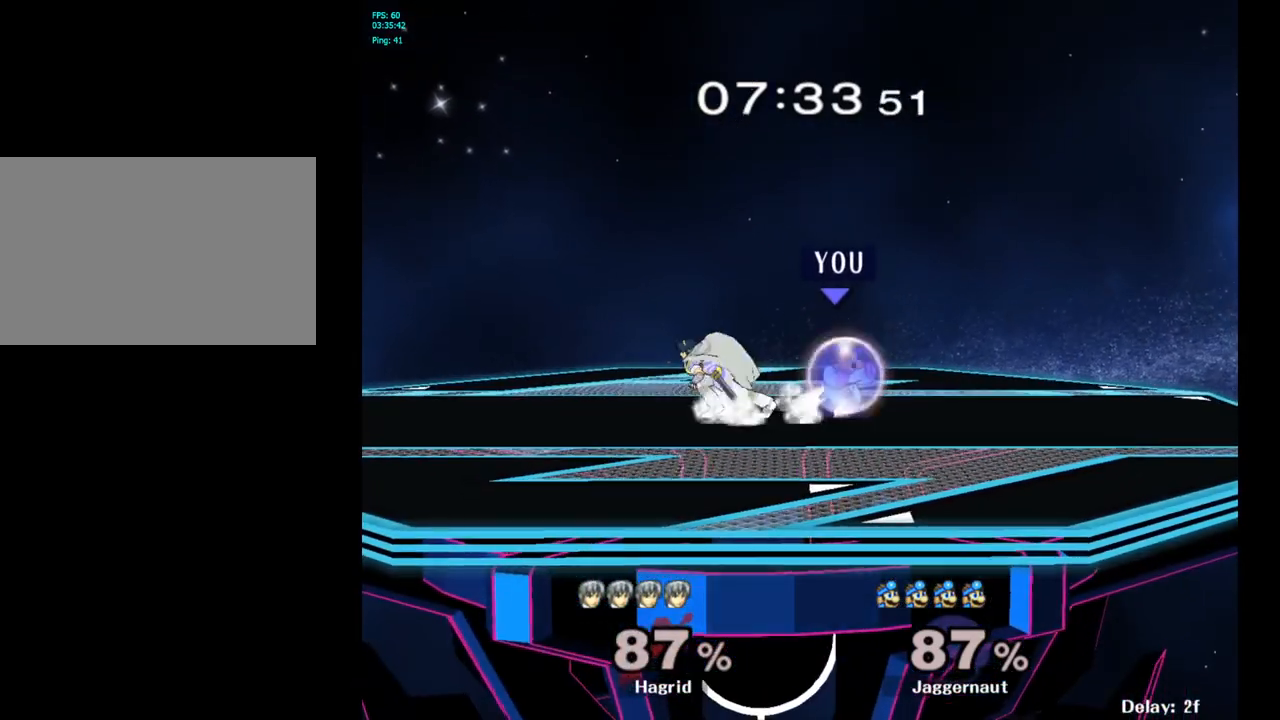
{"buttons": [], "left_stick": "center", "right_stick": "center", "events": [[400, "R1", "up"]]}
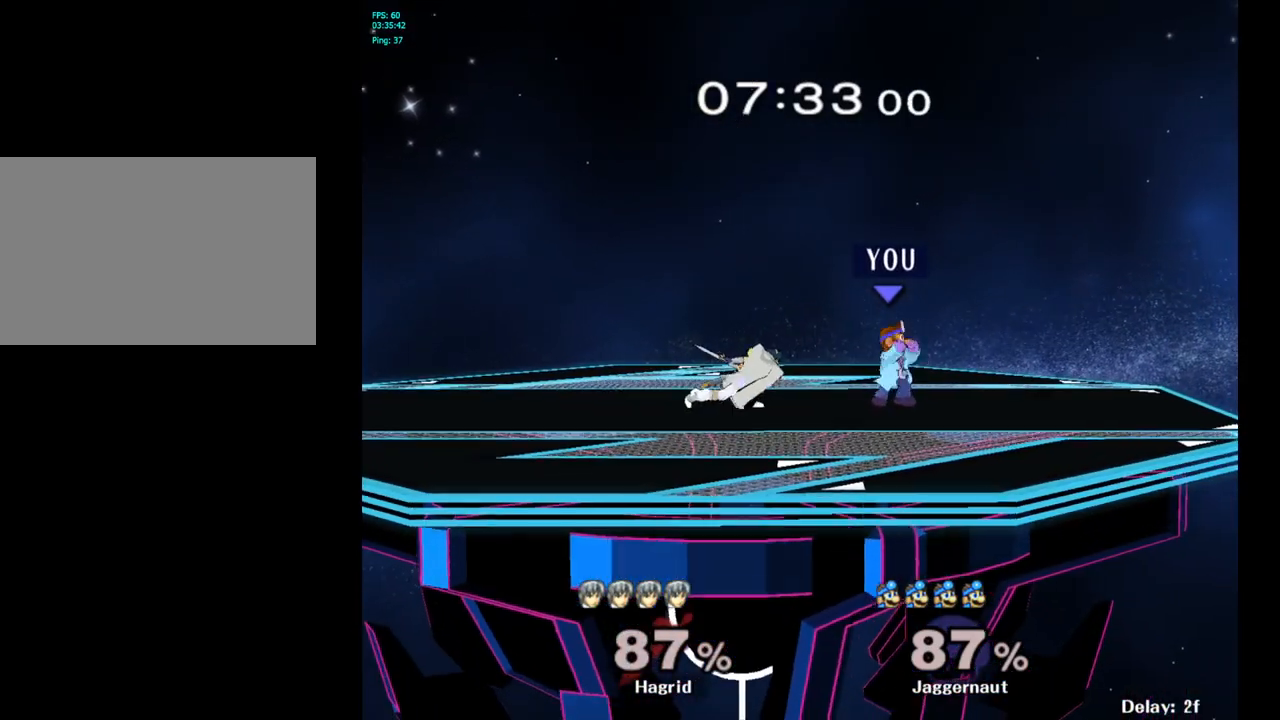
{"buttons": [], "left_stick": "center", "right_stick": "center", "events": [[33, "left_stick", "left"], [50, "Y", "down"], [83, "Y", "up"], [283, "A", "down"], [383, "A", "up"], [433, "left_stick", "center"]]}
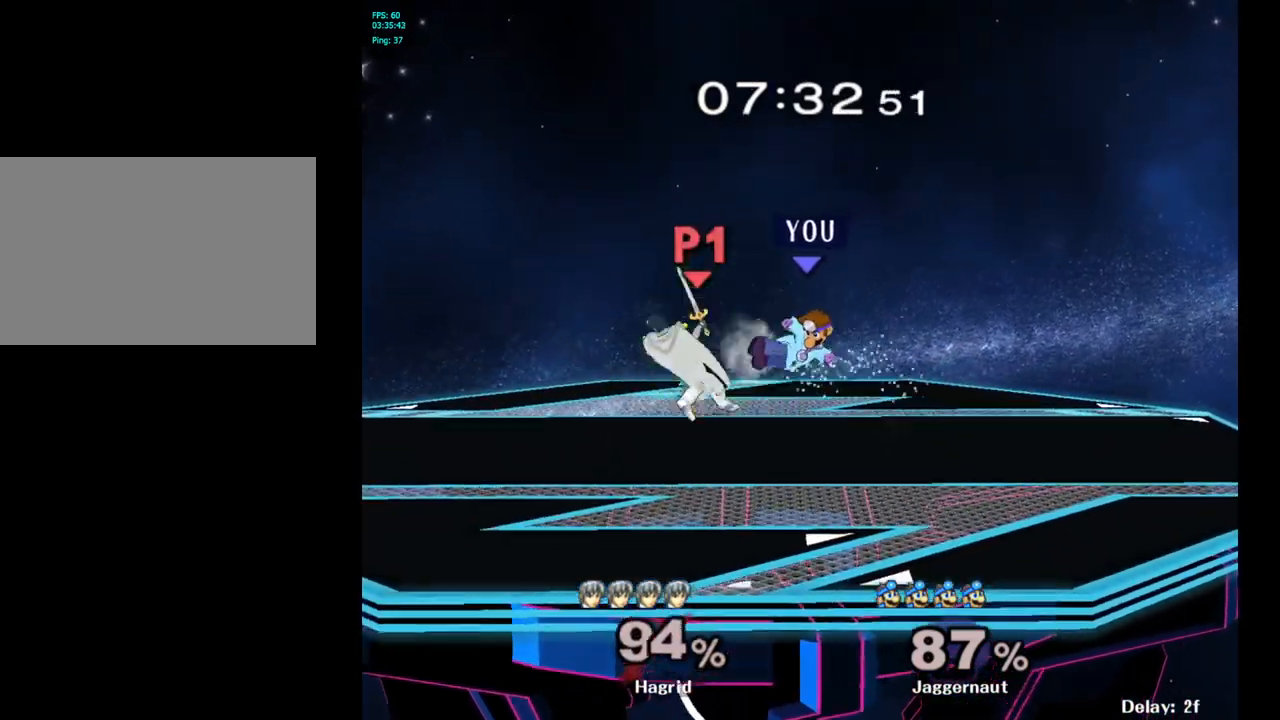
{"buttons": [], "left_stick": "left", "right_stick": "center", "events": [[17, "left_stick", "left"], [100, "R1", "down"], [100, "left_stick", "down"], [267, "R1", "up"], [267, "left_stick", "center"], [433, "left_stick", "left"]]}
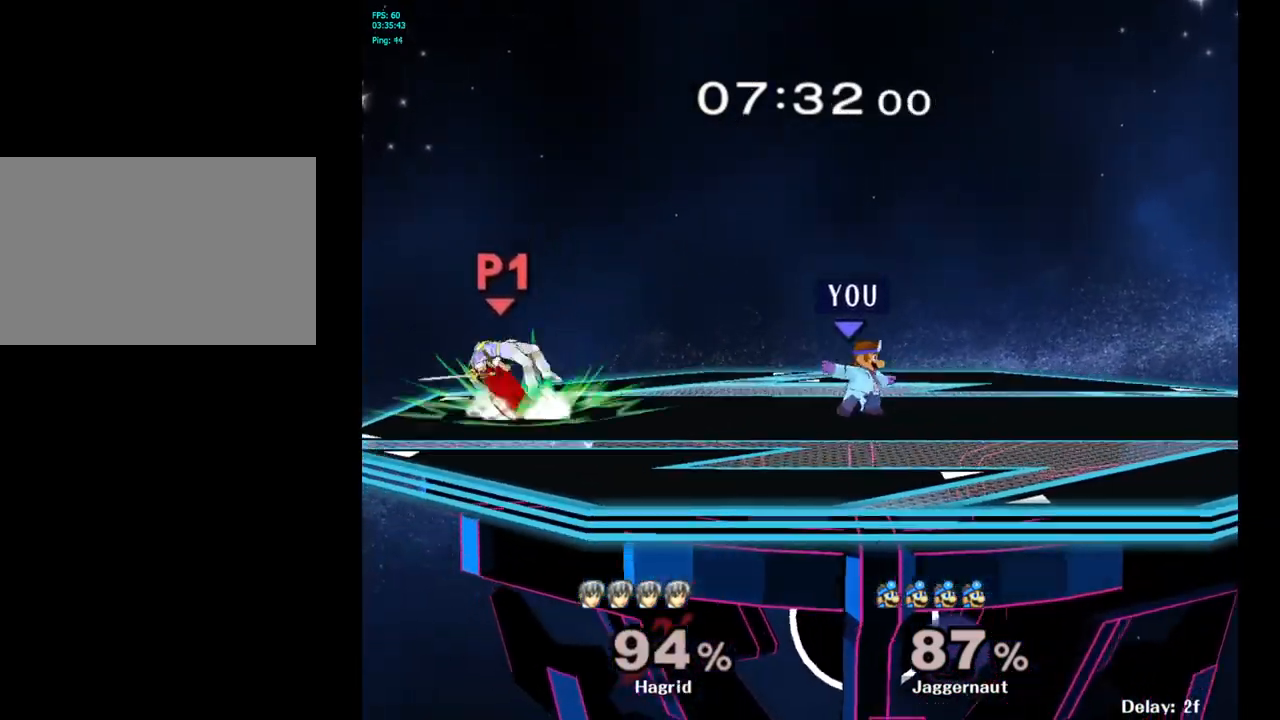
{"buttons": ["Y"], "left_stick": "left", "right_stick": "center", "events": [[450, "Y", "down"]]}
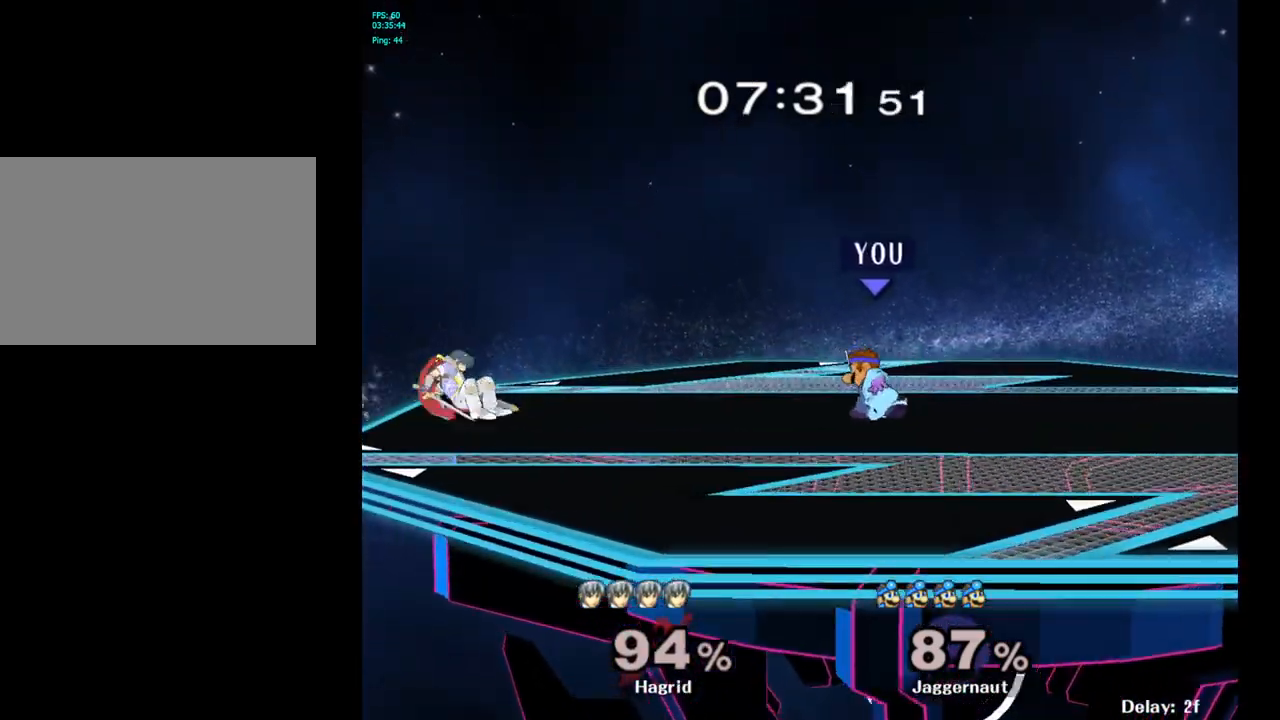
{"buttons": [], "left_stick": "left", "right_stick": "center", "events": [[117, "Y", "up"], [417, "right_stick", "left"], [500, "right_stick", "center"]]}
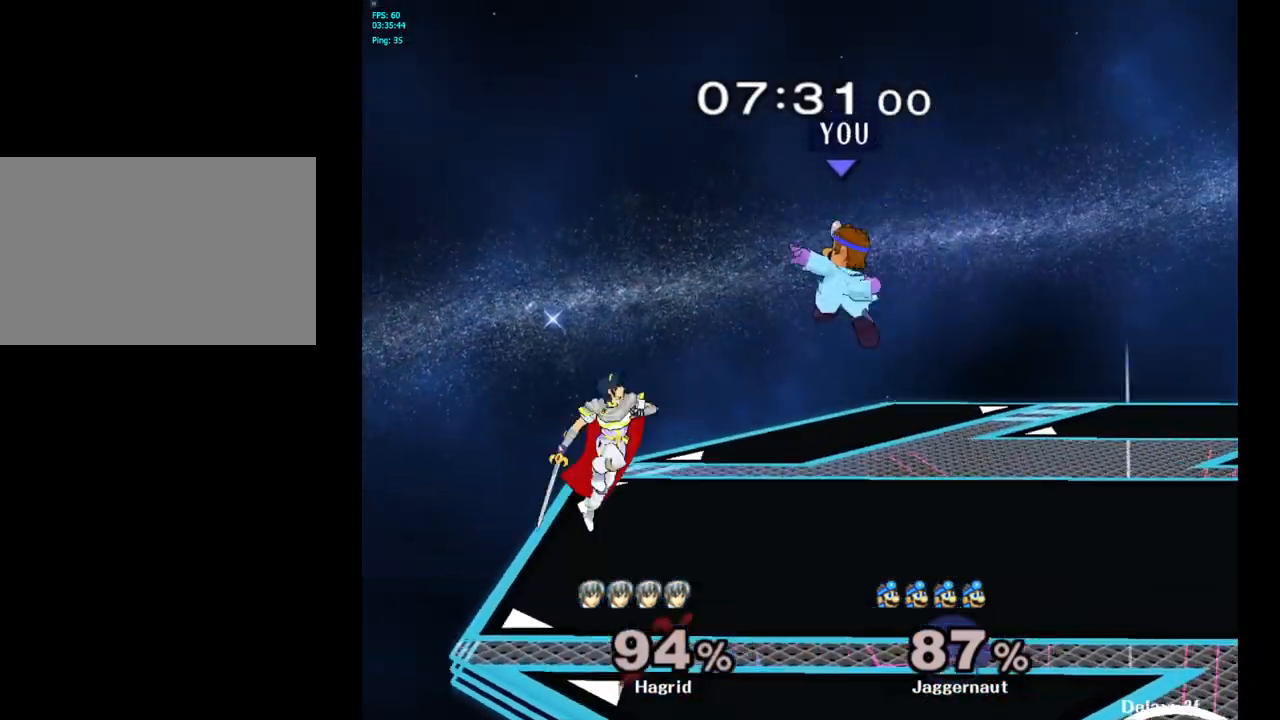
{"buttons": [], "left_stick": "center", "right_stick": "center", "events": [[67, "left_stick", "down"], [150, "left_stick", "down-right"], [250, "R1", "down"], [317, "left_stick", "center"], [483, "R1", "up"]]}
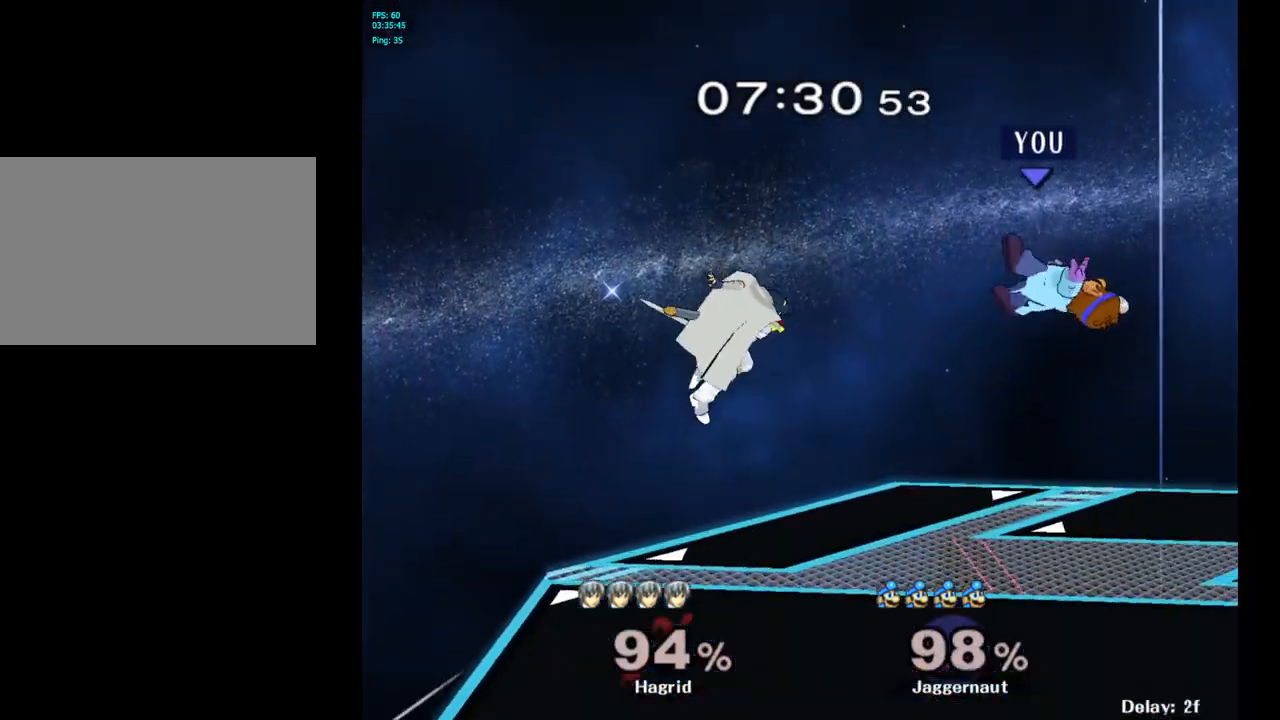
{"buttons": [], "left_stick": "center", "right_stick": "center", "events": [[250, "left_stick", "right"], [350, "left_stick", "center"]]}